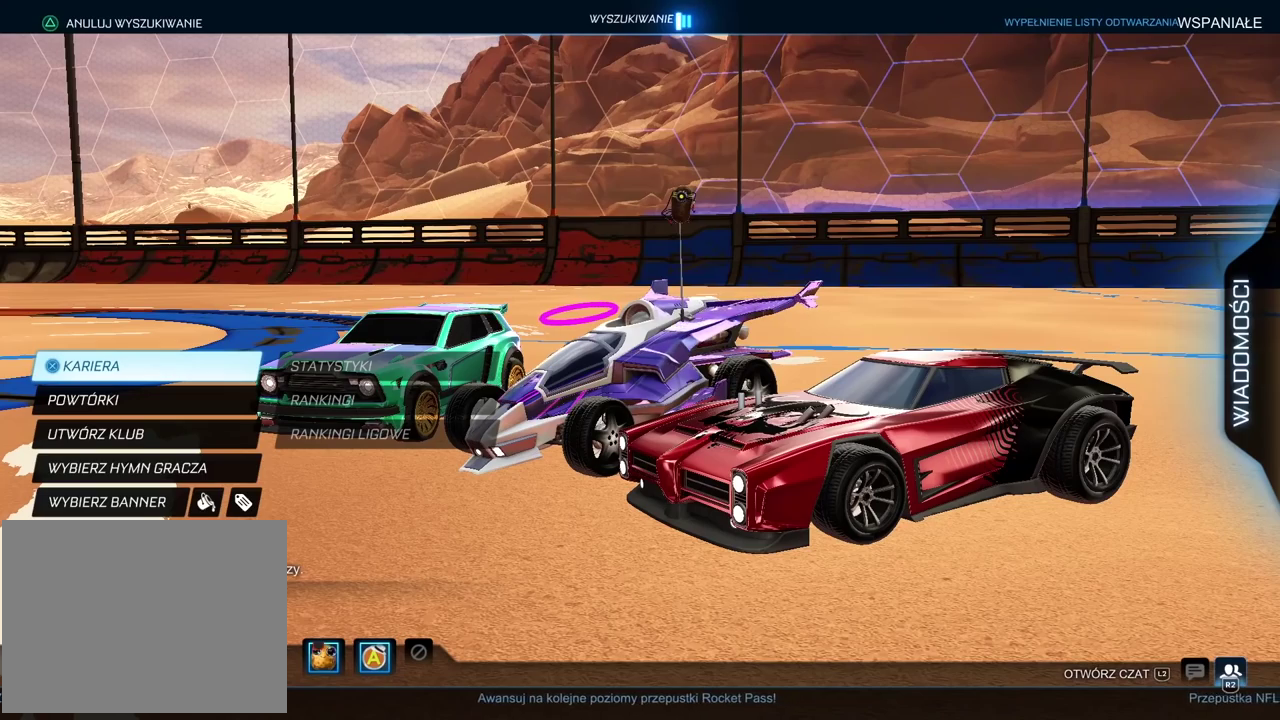
Gameplay with a controller (PlayStation layout); each line is a JSON object with the inputs held at the frame after it. "events" lists button and stick changes between this image and that frame as [ms after this image, input, new state], when the widget could be followed in between. Not read: L1 R1.
{"buttons": [], "left_stick": "center", "right_stick": "center", "events": [[233, "CROSS", "down"], [350, "CROSS", "up"]]}
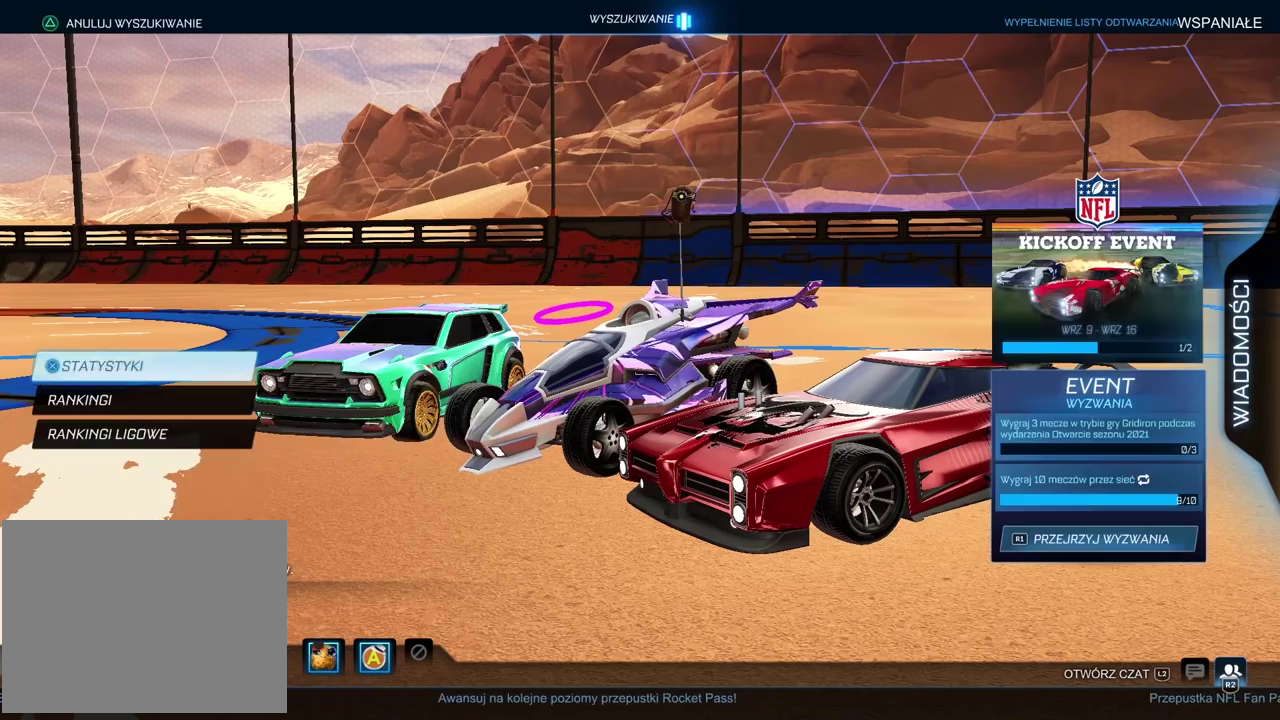
{"buttons": [], "left_stick": "center", "right_stick": "center", "events": [[133, "DPAD_DOWN", "down"], [217, "DPAD_DOWN", "up"], [300, "DPAD_DOWN", "down"], [383, "DPAD_DOWN", "up"]]}
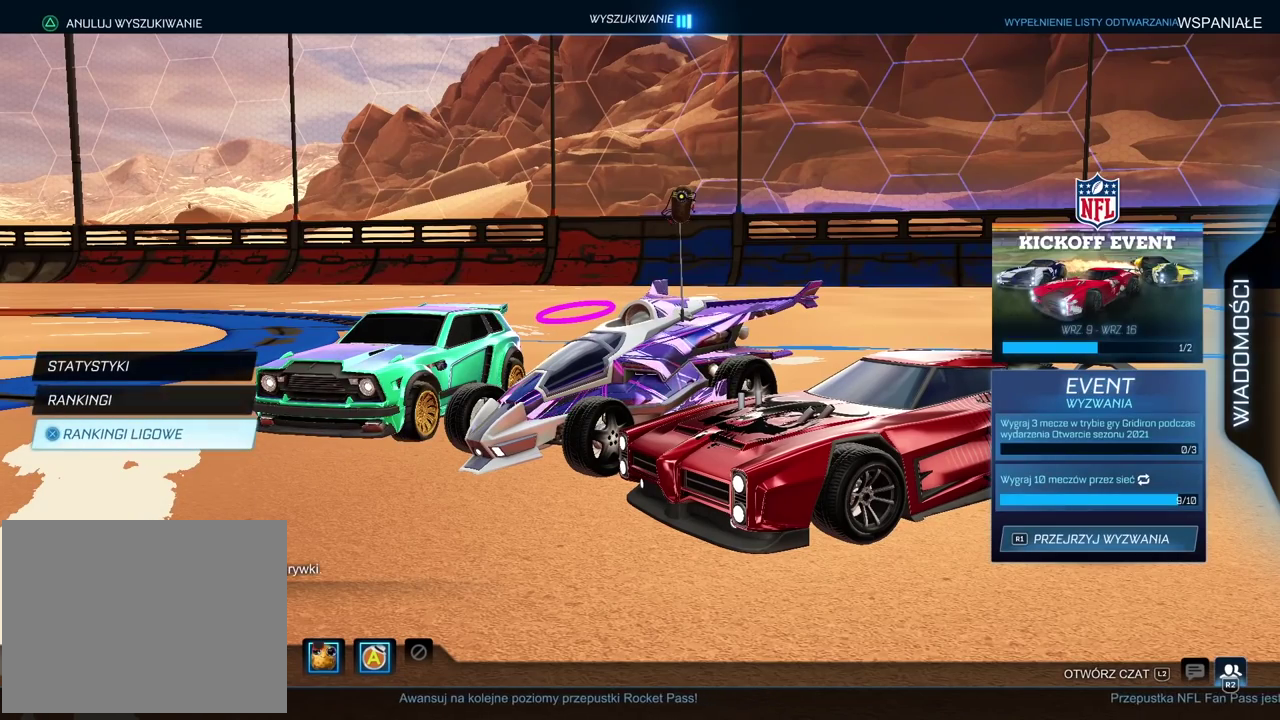
{"buttons": [], "left_stick": "center", "right_stick": "center", "events": []}
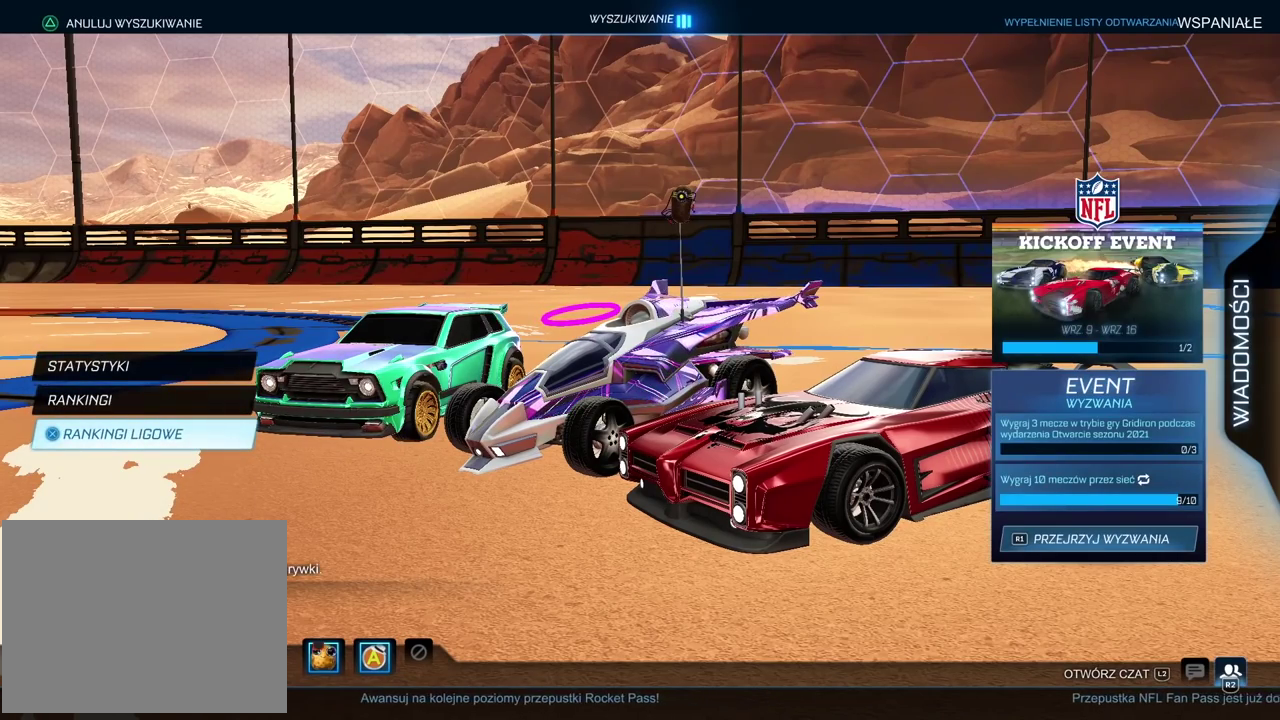
{"buttons": [], "left_stick": "center", "right_stick": "center", "events": []}
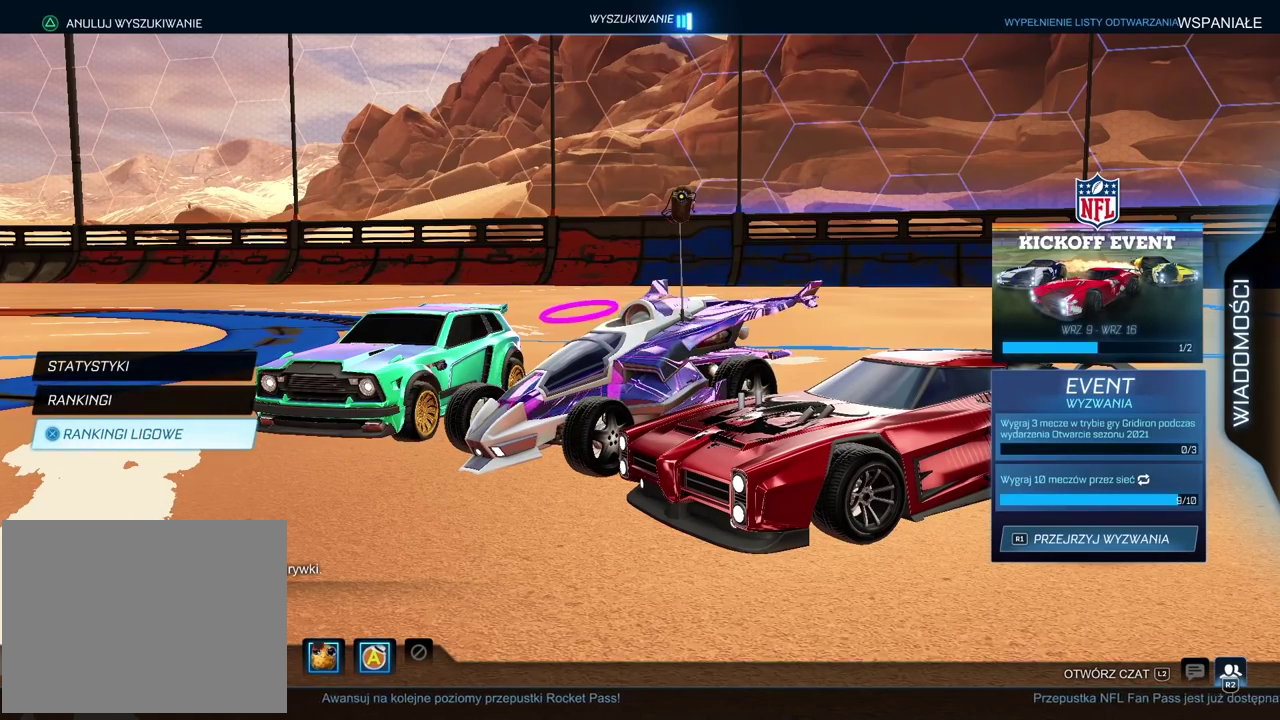
{"buttons": [], "left_stick": "center", "right_stick": "center", "events": [[33, "CROSS", "down"], [100, "CROSS", "up"]]}
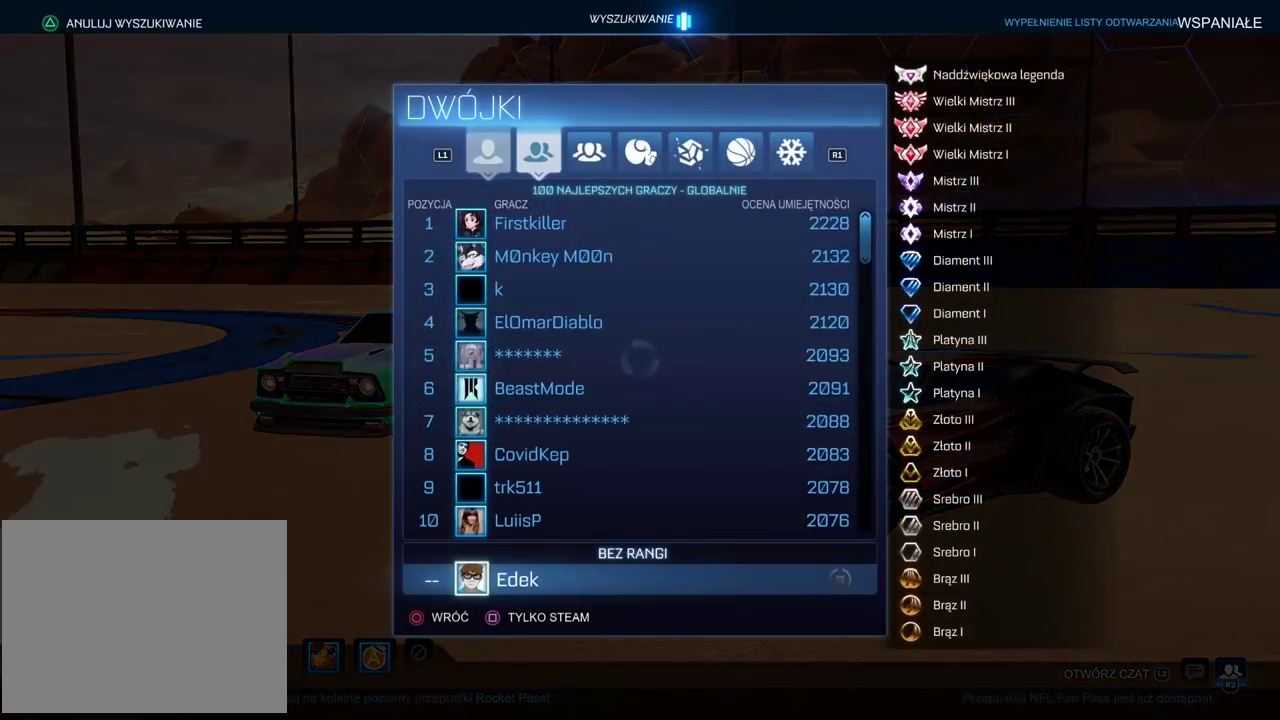
{"buttons": [], "left_stick": "center", "right_stick": "center", "events": []}
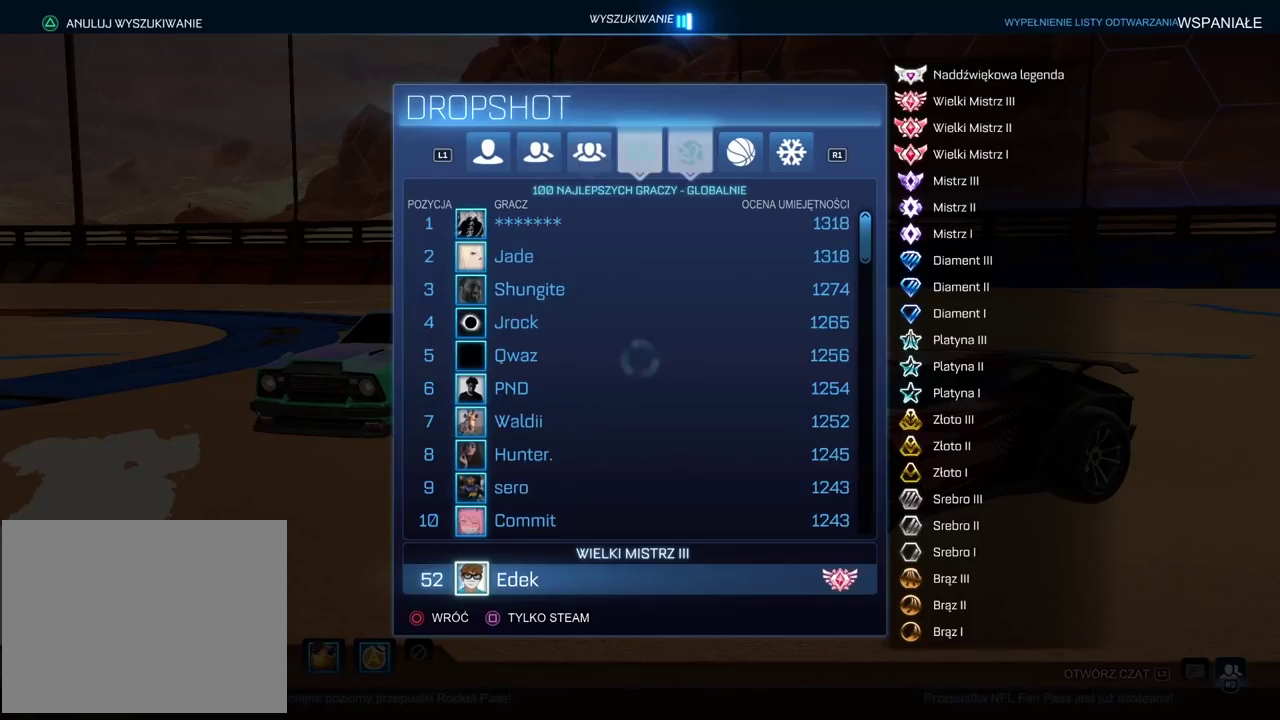
{"buttons": [], "left_stick": "center", "right_stick": "center", "events": []}
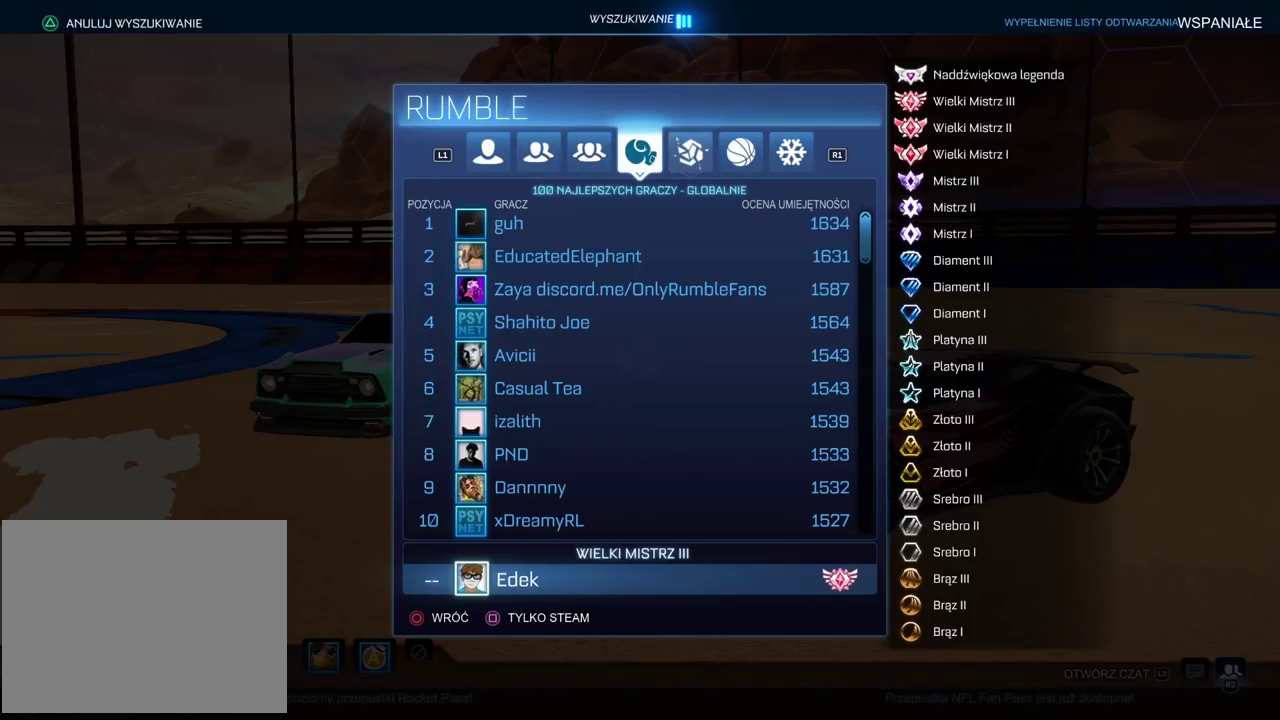
{"buttons": [], "left_stick": "center", "right_stick": "center", "events": []}
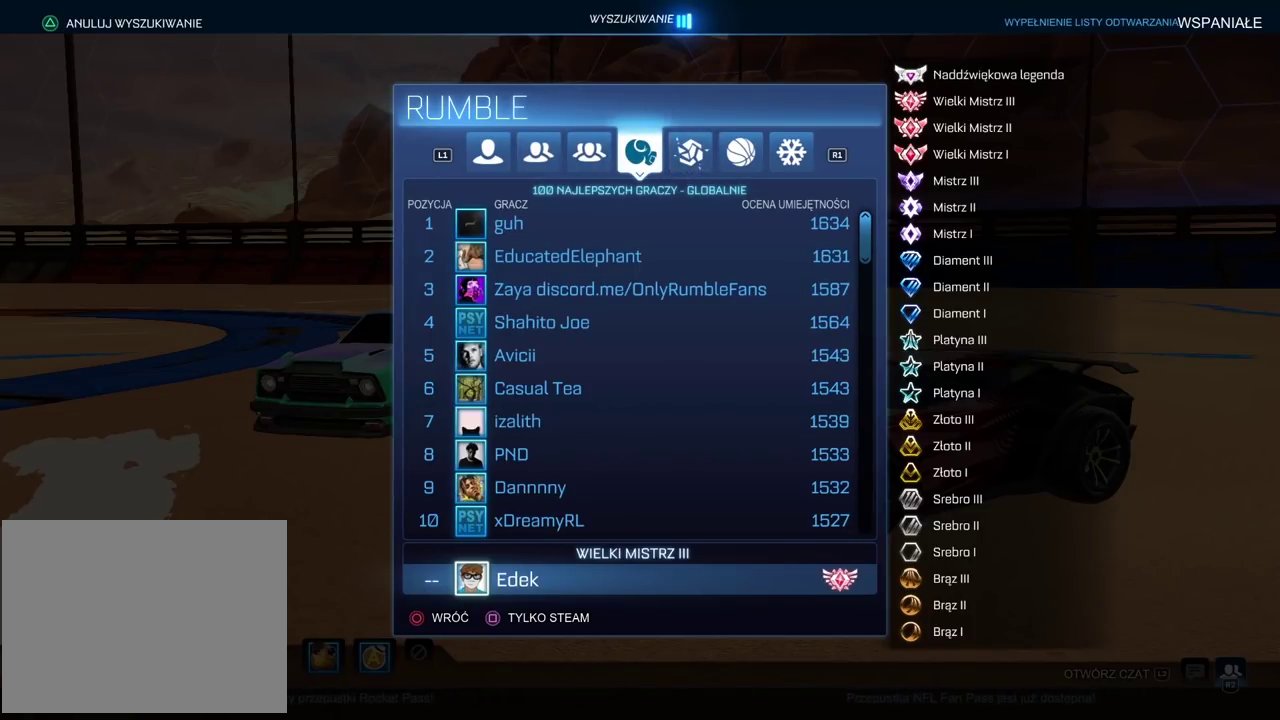
{"buttons": [], "left_stick": "center", "right_stick": "center", "events": [[33, "DPAD_DOWN", "down"], [100, "DPAD_DOWN", "up"]]}
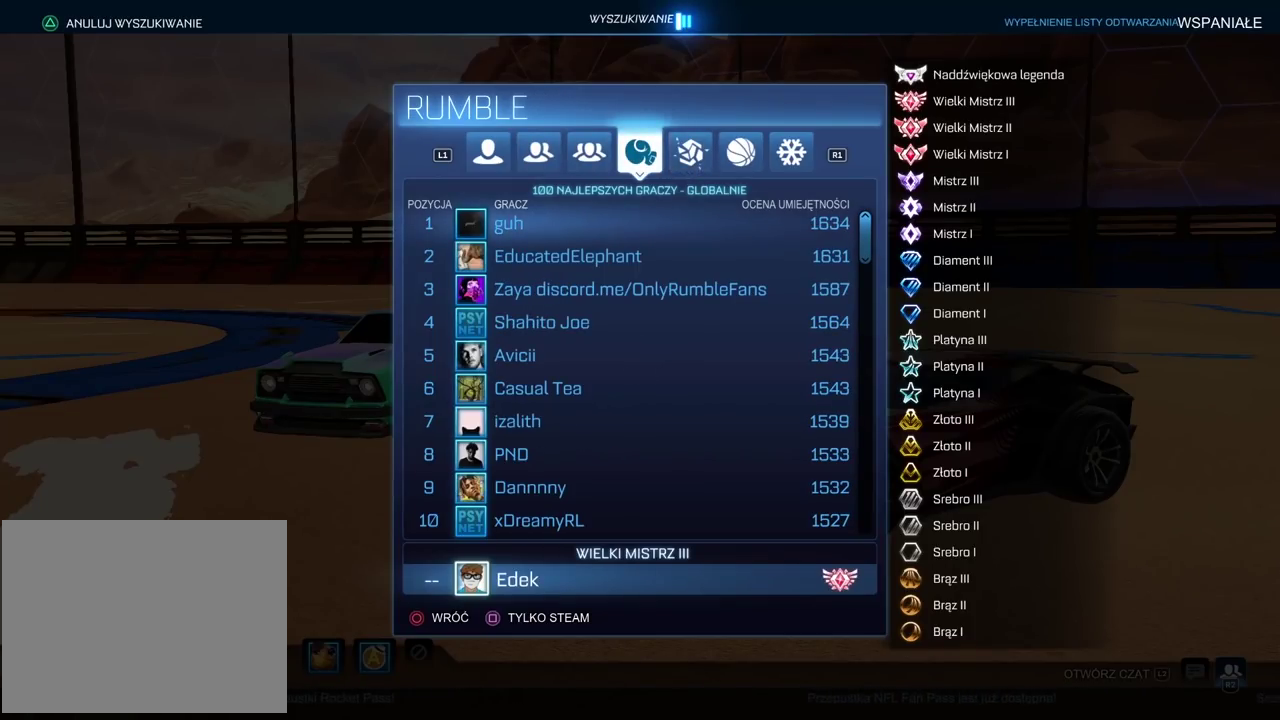
{"buttons": [], "left_stick": "center", "right_stick": "center", "events": []}
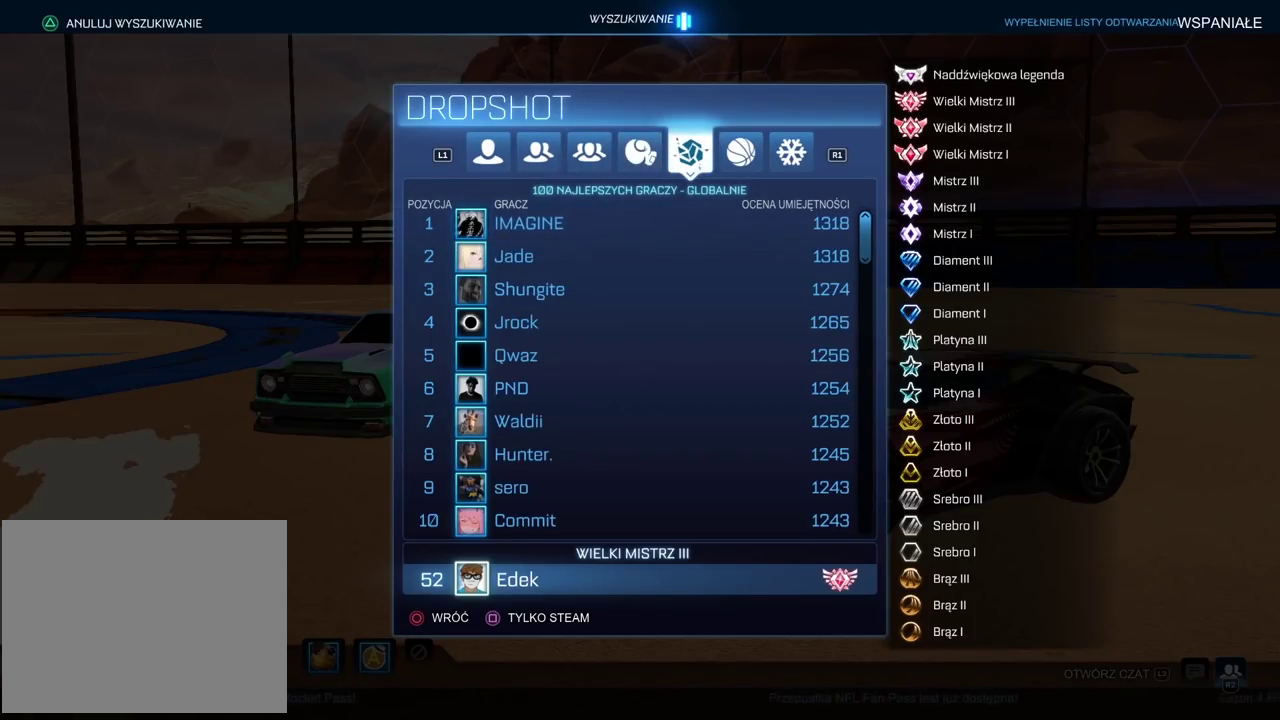
{"buttons": ["DPAD_DOWN"], "left_stick": "center", "right_stick": "center", "events": [[250, "DPAD_DOWN", "down"]]}
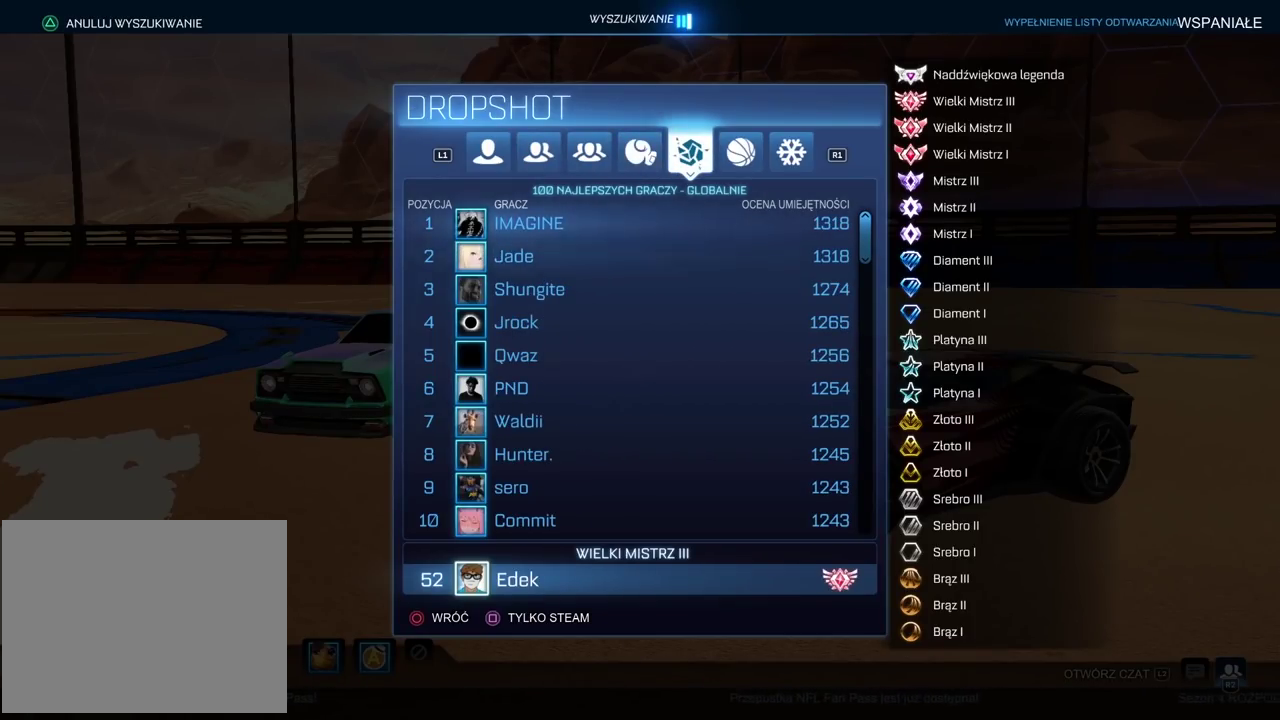
{"buttons": ["DPAD_DOWN"], "left_stick": "center", "right_stick": "center", "events": []}
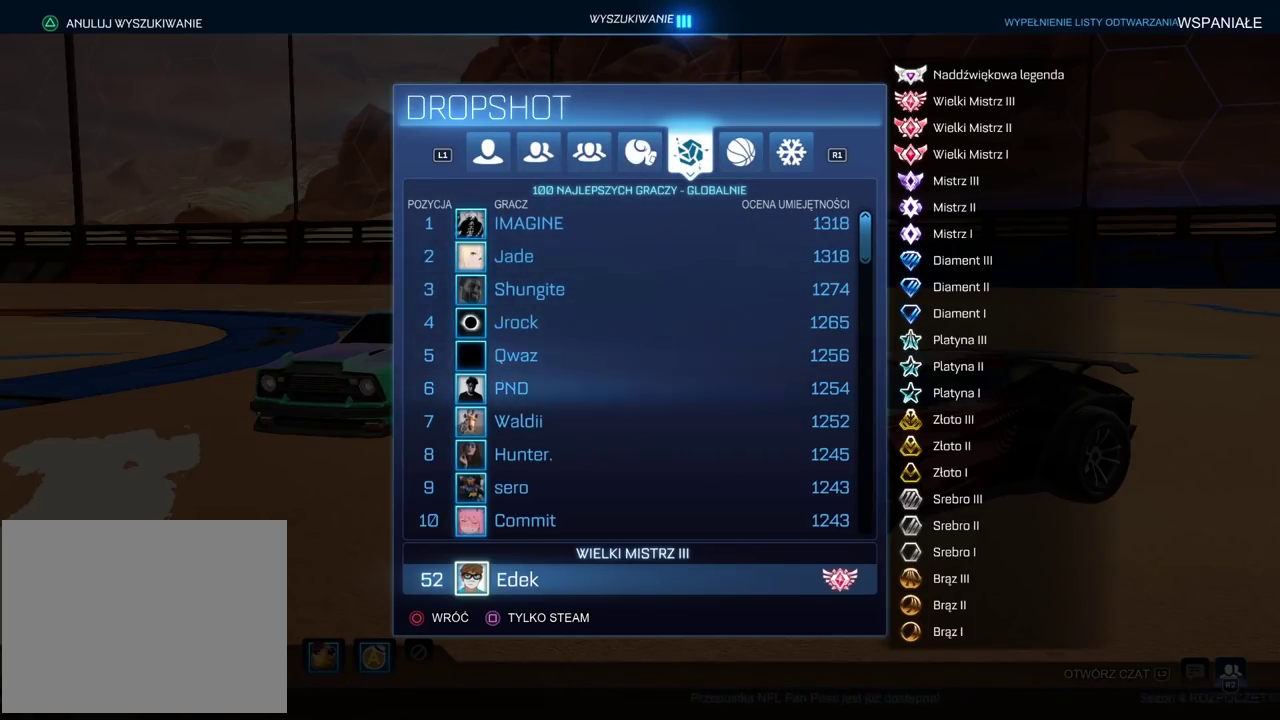
{"buttons": ["DPAD_DOWN"], "left_stick": "center", "right_stick": "center", "events": []}
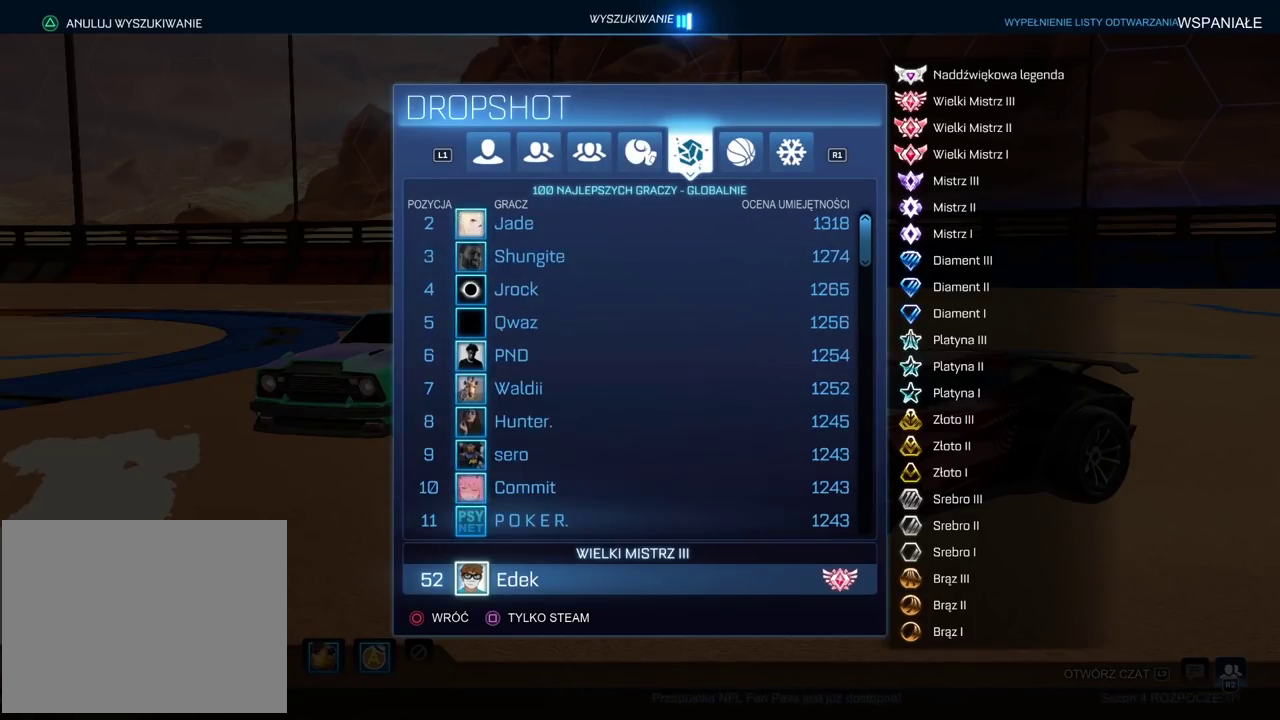
{"buttons": ["DPAD_DOWN"], "left_stick": "center", "right_stick": "center", "events": []}
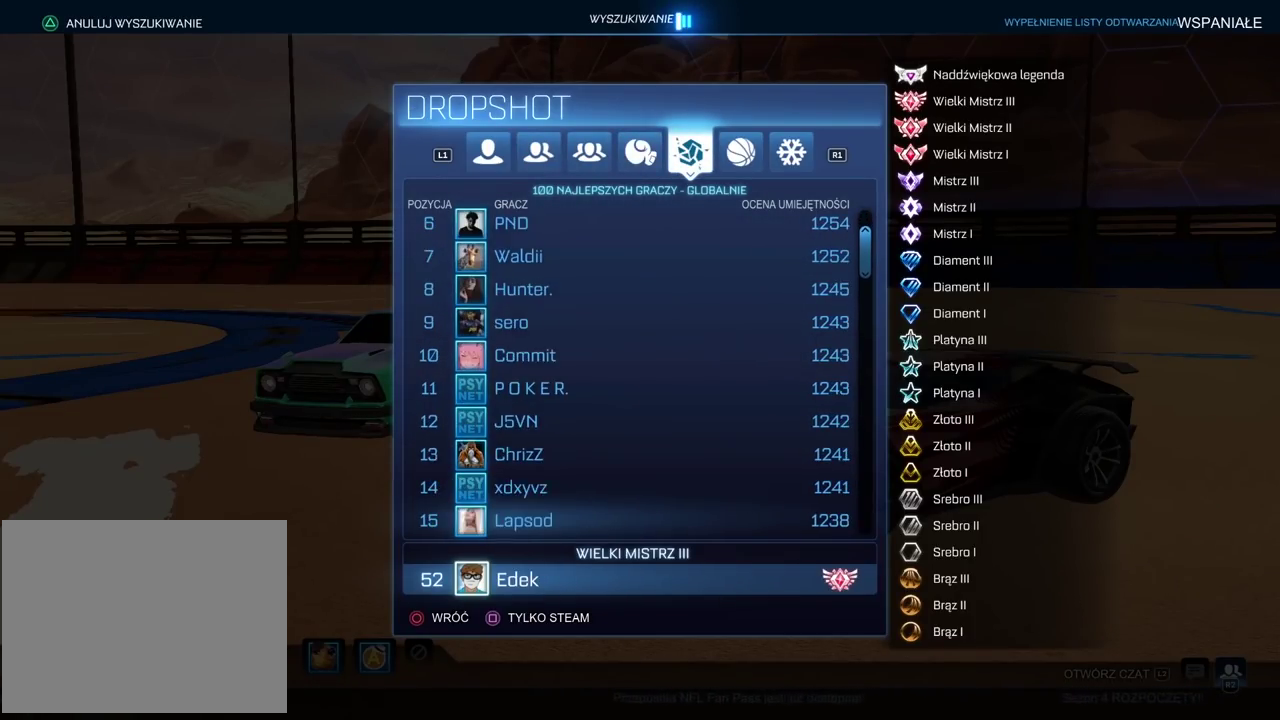
{"buttons": ["DPAD_DOWN"], "left_stick": "center", "right_stick": "center", "events": []}
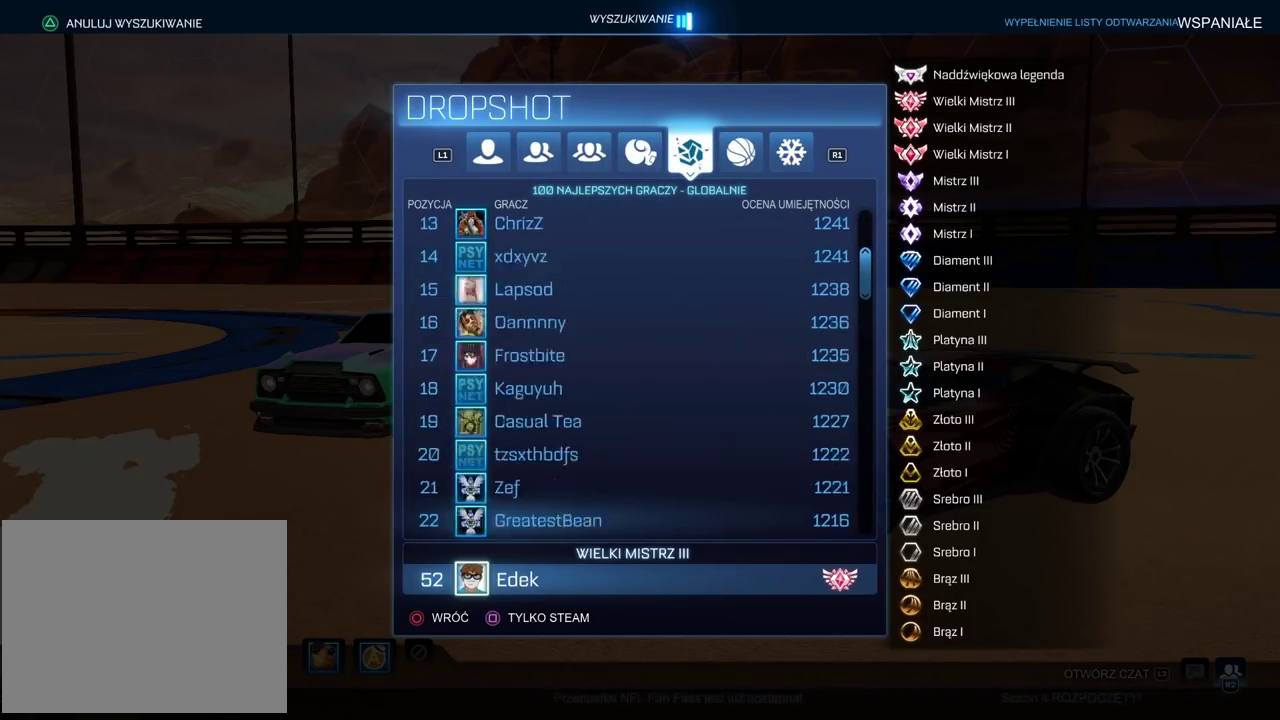
{"buttons": ["DPAD_DOWN"], "left_stick": "center", "right_stick": "center", "events": []}